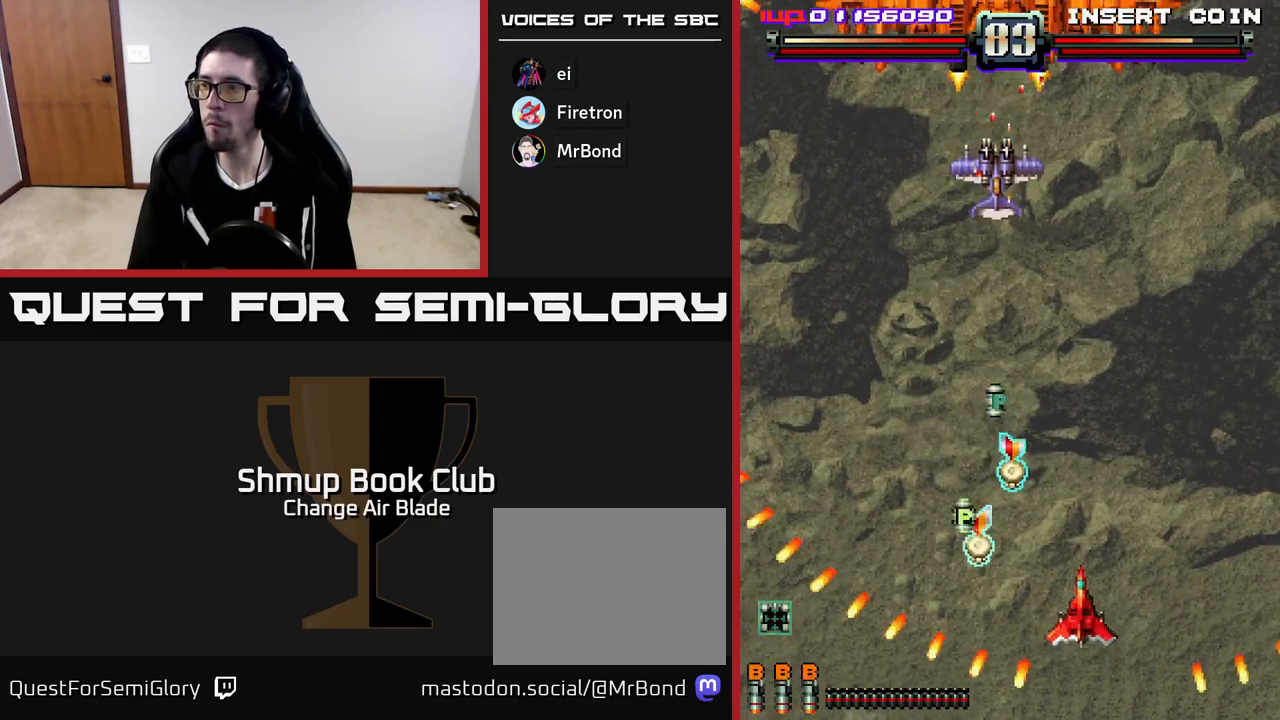
Gameplay with a controller (Xbox layout); each line is a JSON object with the inputs held at the frame after it. "events" lists button and stick changes between this image and that frame as [ms after this image, input, new state], when the widget could be followed in between.
{"buttons": ["A", "DPAD_UP"], "left_stick": "center", "right_stick": "center", "events": [[33, "DPAD_UP", "up"], [250, "A", "down"], [267, "DPAD_LEFT", "up"], [283, "DPAD_RIGHT", "down"], [300, "DPAD_UP", "down"], [333, "DPAD_RIGHT", "up"]]}
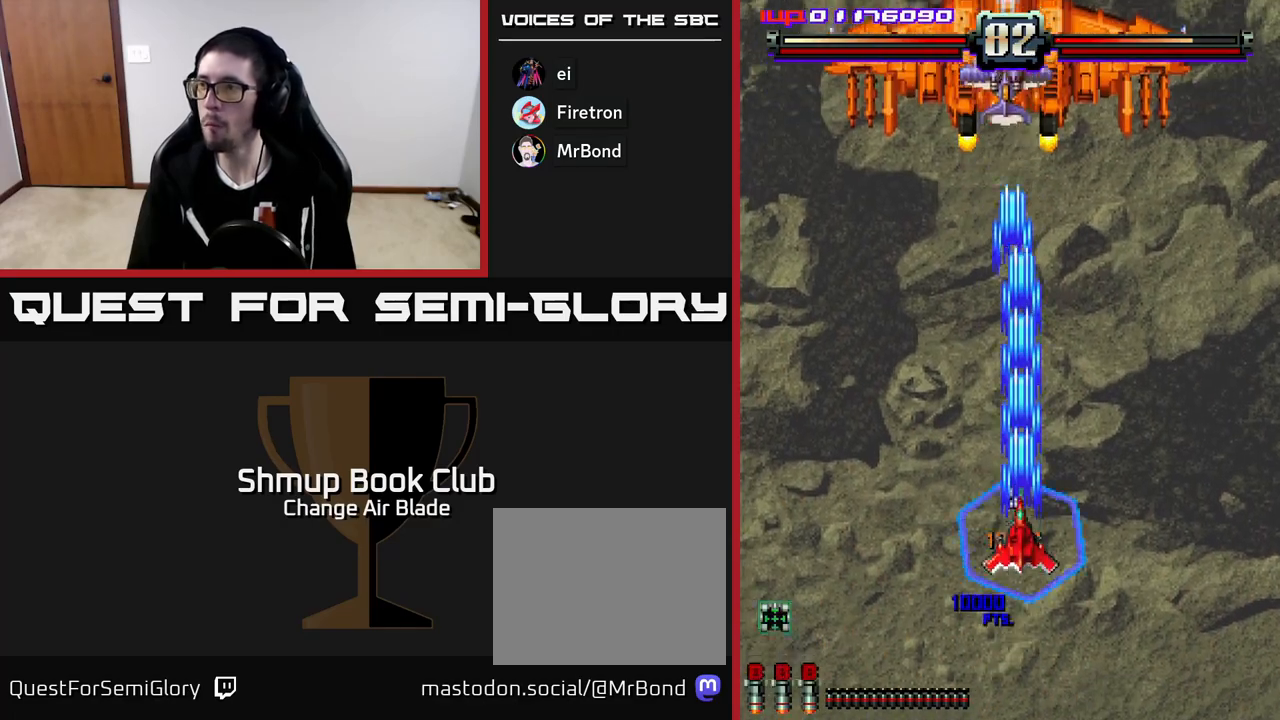
{"buttons": ["A", "DPAD_DOWN"], "left_stick": "center", "right_stick": "center", "events": [[200, "DPAD_LEFT", "down"], [283, "DPAD_UP", "up"], [300, "DPAD_LEFT", "up"], [333, "DPAD_DOWN", "down"]]}
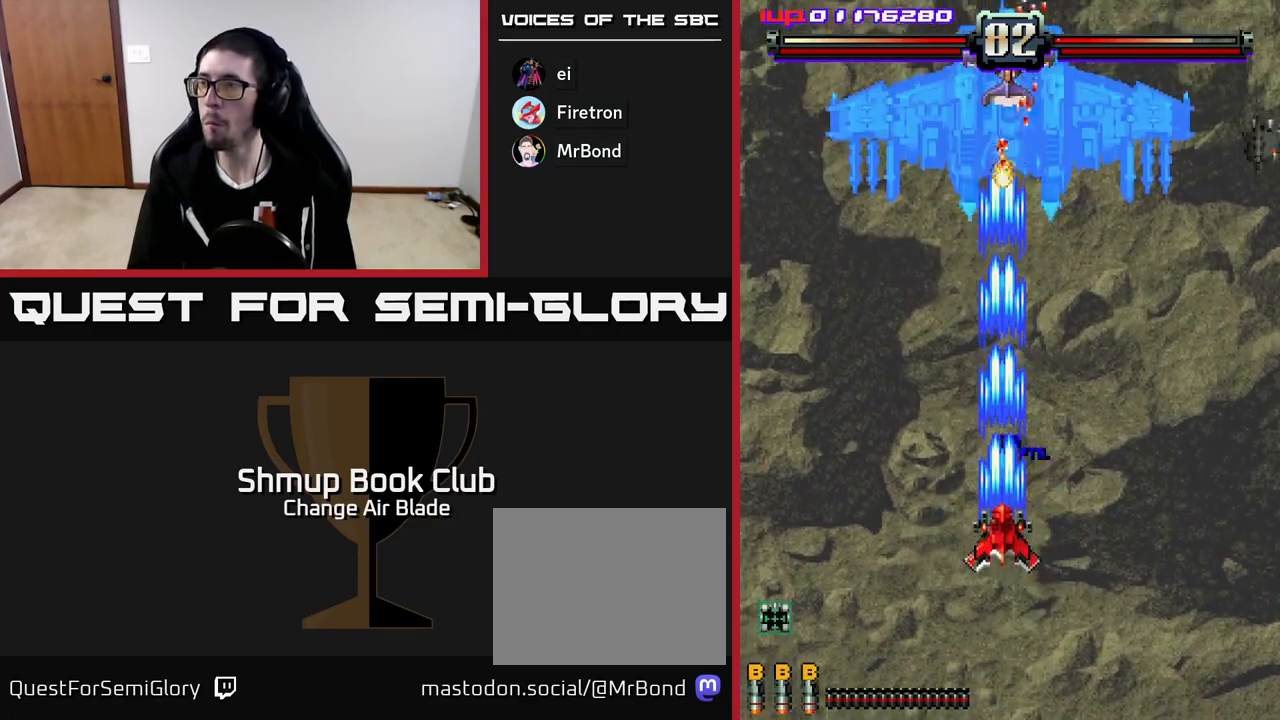
{"buttons": ["A", "DPAD_UP", "DPAD_RIGHT"], "left_stick": "center", "right_stick": "center", "events": [[233, "DPAD_DOWN", "up"], [267, "DPAD_UP", "down"], [483, "DPAD_RIGHT", "down"]]}
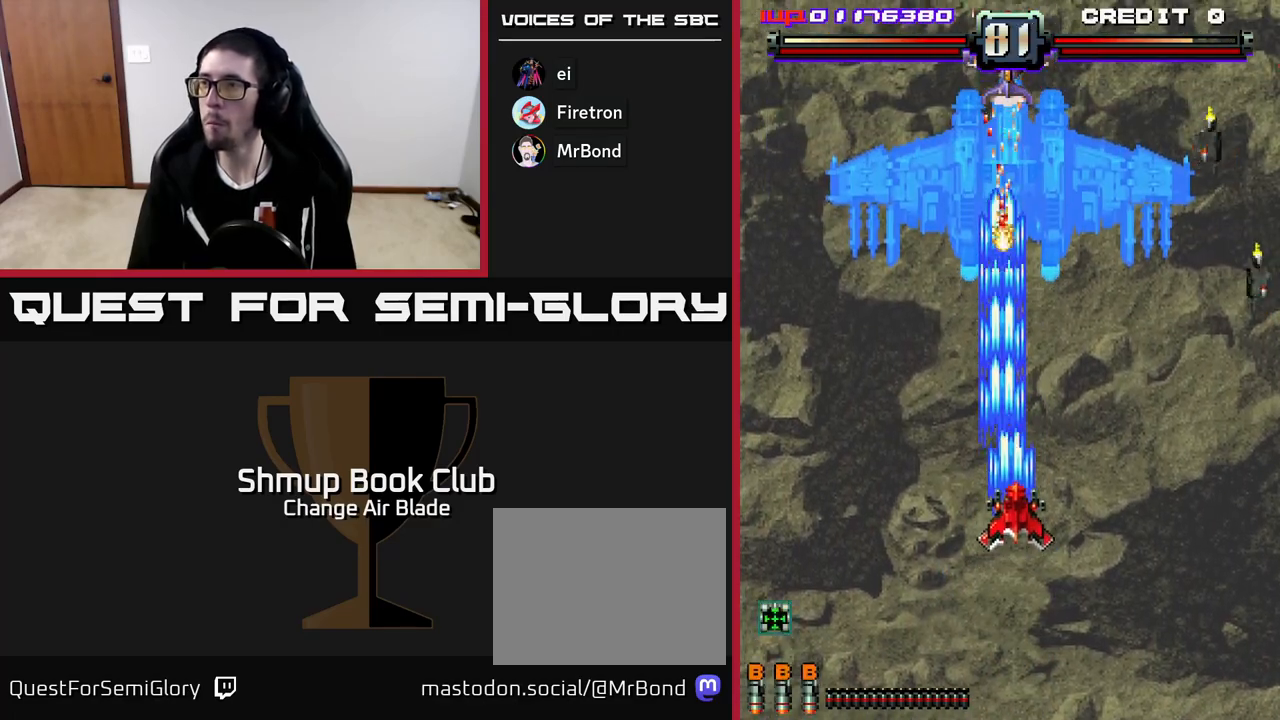
{"buttons": ["A", "DPAD_DOWN", "DPAD_LEFT"], "left_stick": "center", "right_stick": "center", "events": [[333, "DPAD_UP", "up"], [383, "DPAD_DOWN", "down"], [383, "DPAD_RIGHT", "up"], [417, "DPAD_LEFT", "down"]]}
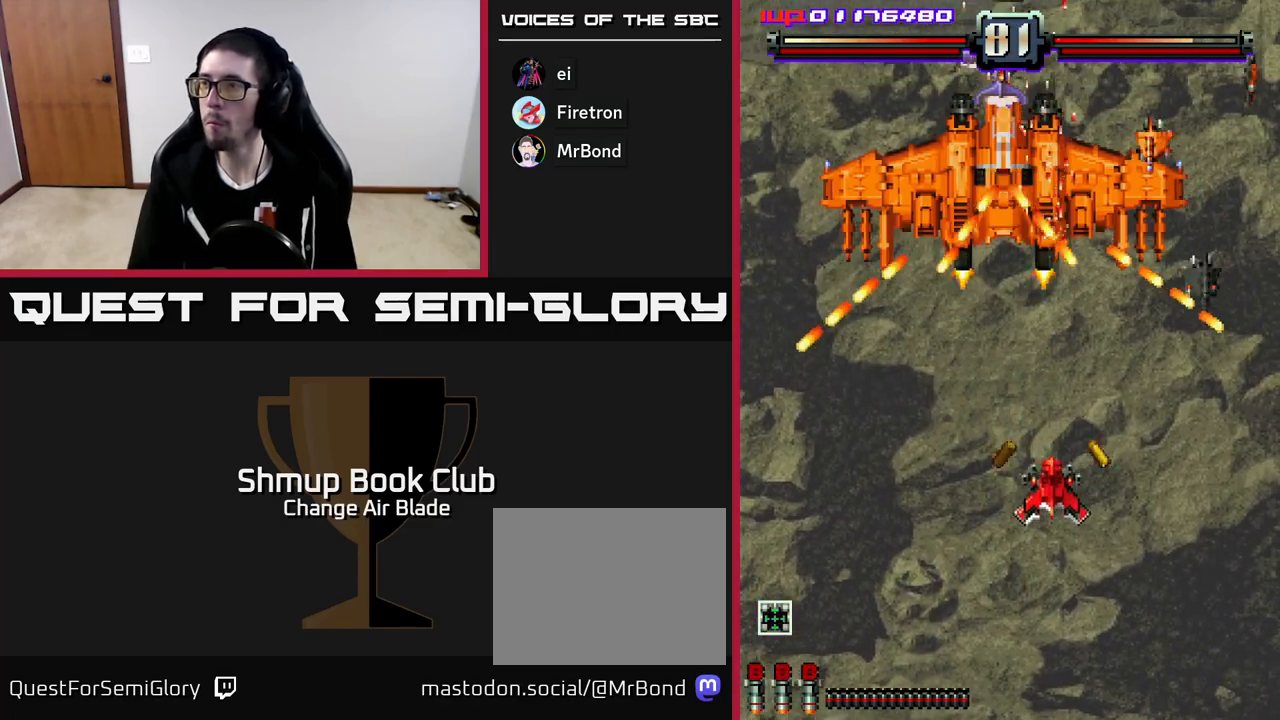
{"buttons": ["A", "DPAD_DOWN"], "left_stick": "center", "right_stick": "center", "events": [[117, "DPAD_LEFT", "up"], [200, "DPAD_DOWN", "up"], [233, "DPAD_UP", "down"], [350, "DPAD_UP", "up"], [400, "DPAD_DOWN", "down"]]}
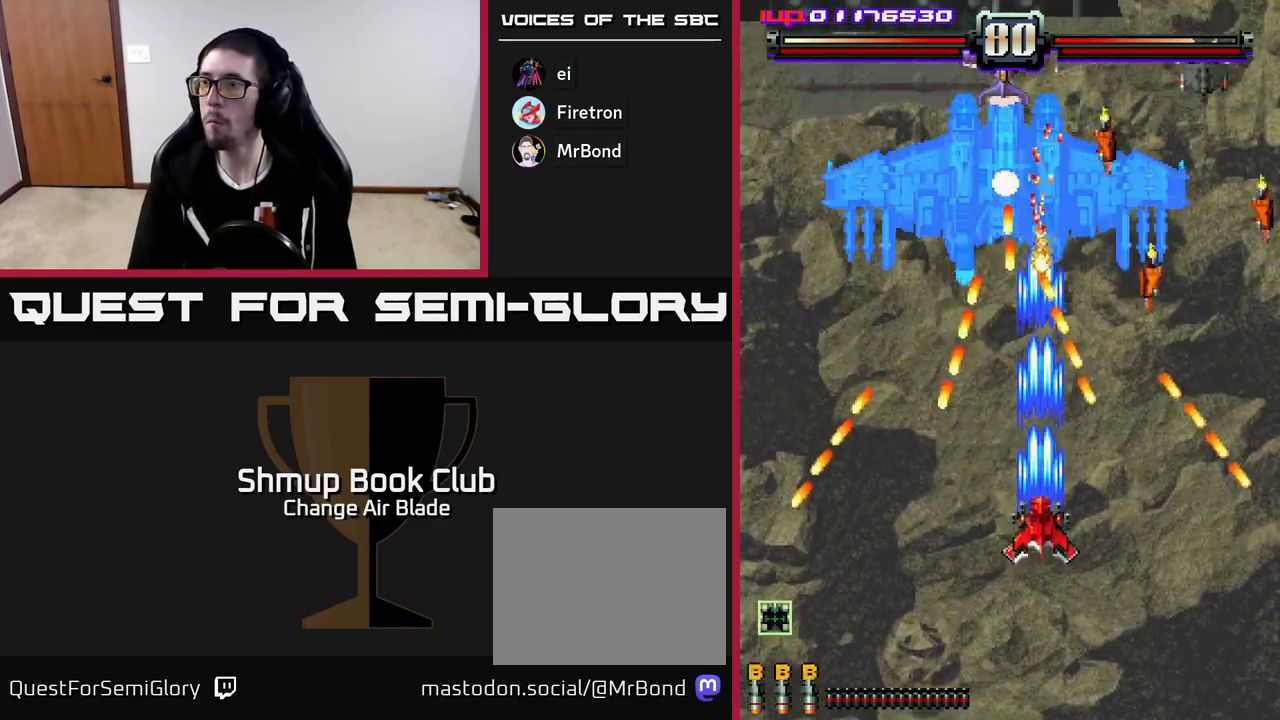
{"buttons": ["A", "DPAD_LEFT"], "left_stick": "center", "right_stick": "center", "events": [[167, "X", "down"], [217, "DPAD_RIGHT", "down"], [250, "DPAD_RIGHT", "up"], [267, "X", "up"], [283, "DPAD_DOWN", "up"], [283, "DPAD_LEFT", "down"]]}
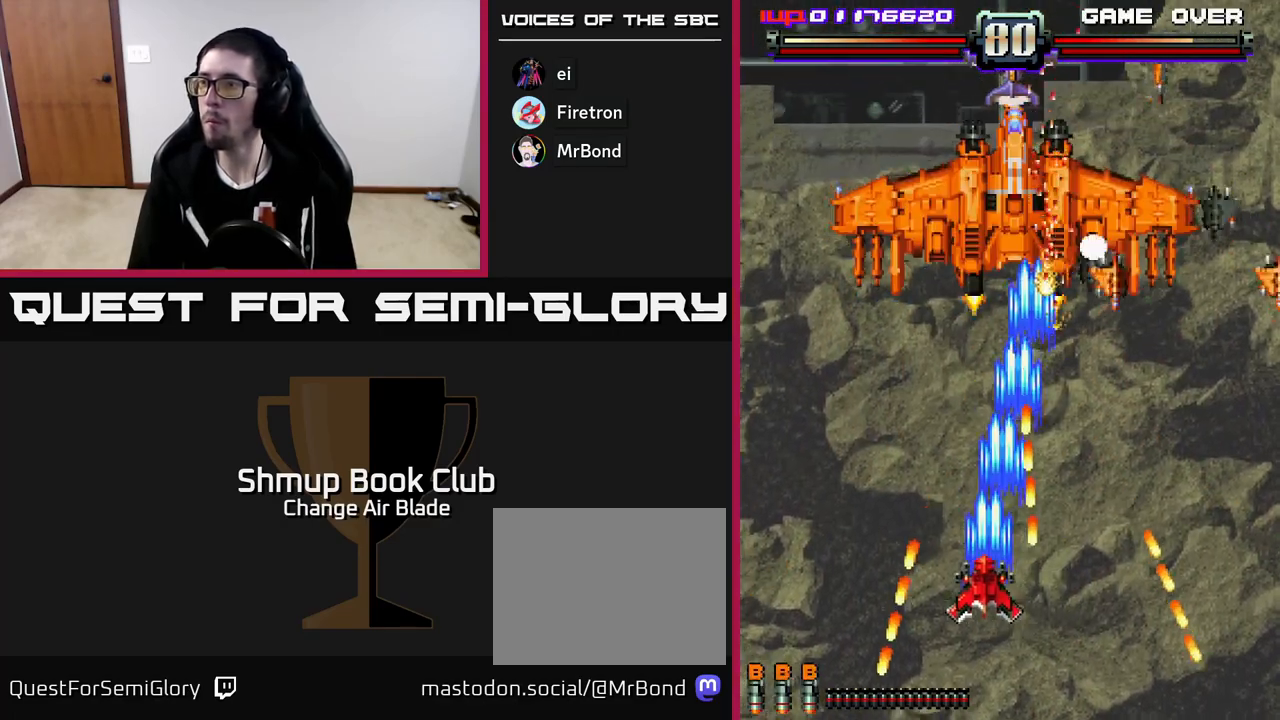
{"buttons": ["A", "DPAD_DOWN", "DPAD_RIGHT"], "left_stick": "center", "right_stick": "center", "events": [[83, "DPAD_UP", "down"], [150, "DPAD_LEFT", "up"], [217, "DPAD_RIGHT", "down"], [267, "DPAD_UP", "up"], [283, "DPAD_DOWN", "down"], [300, "DPAD_RIGHT", "up"], [483, "DPAD_RIGHT", "down"]]}
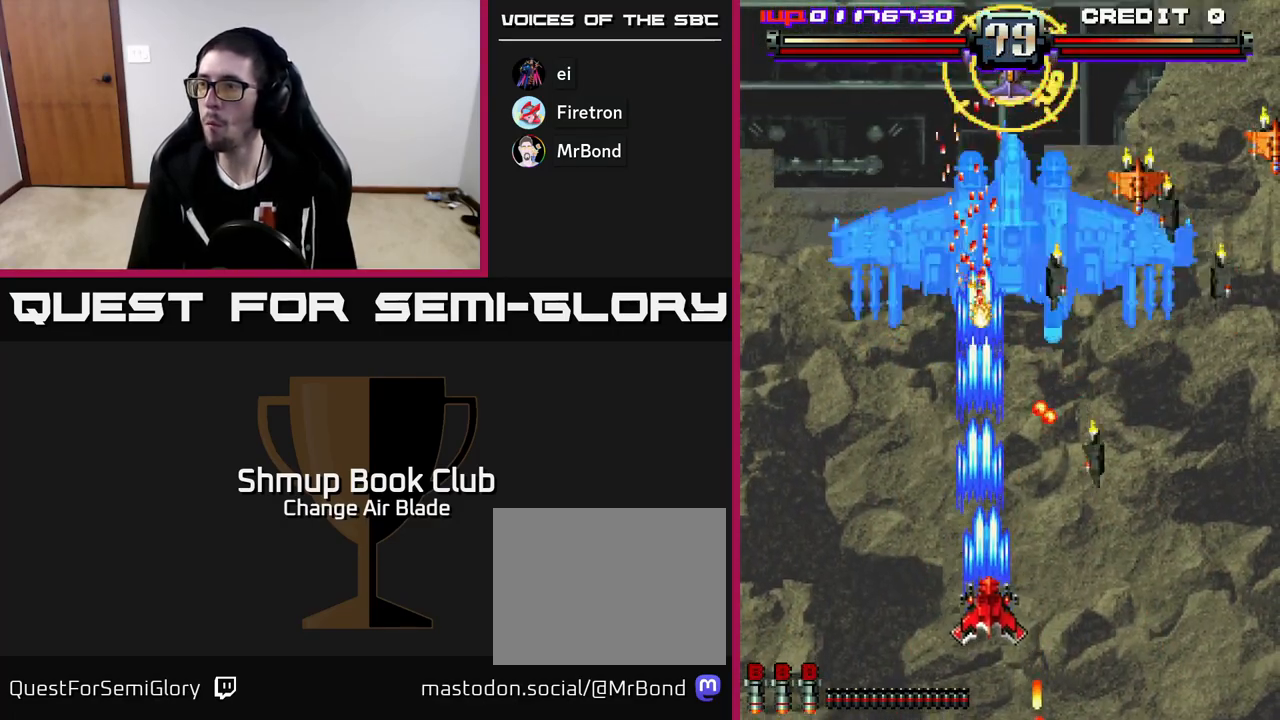
{"buttons": ["A", "DPAD_LEFT"], "left_stick": "center", "right_stick": "center", "events": [[450, "DPAD_RIGHT", "up"], [467, "DPAD_DOWN", "up"], [483, "DPAD_LEFT", "down"]]}
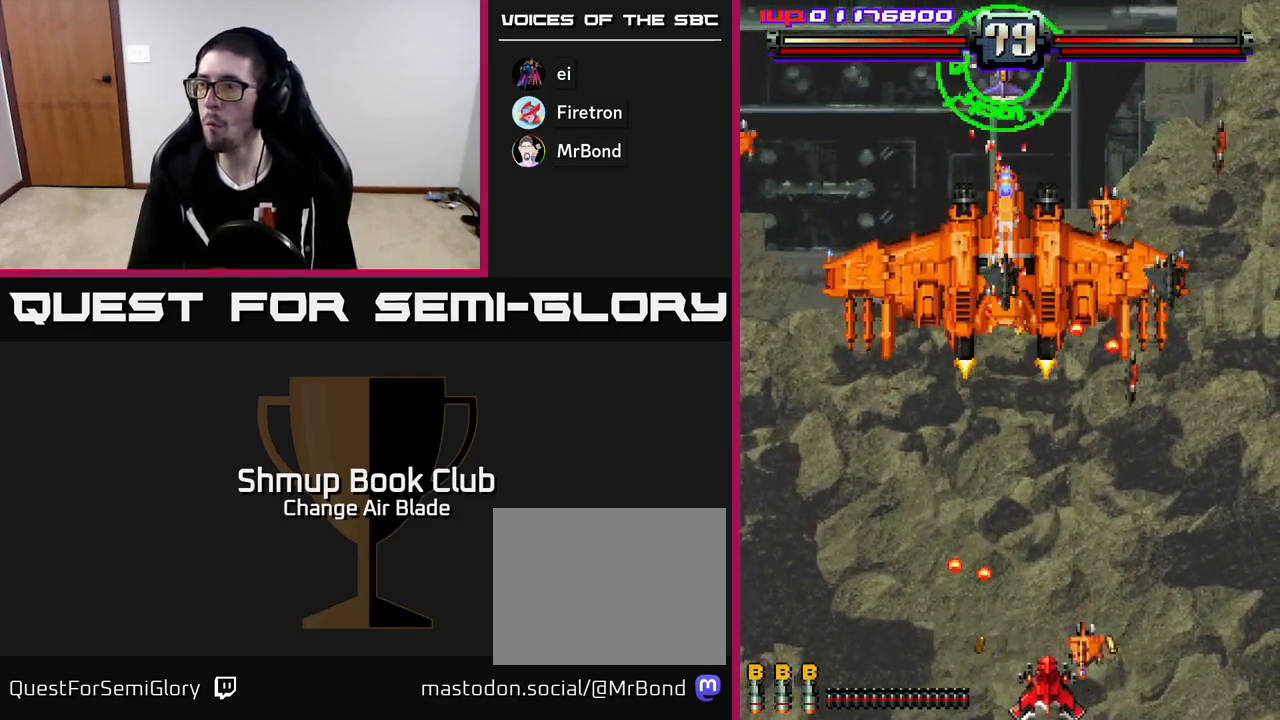
{"buttons": ["A", "DPAD_RIGHT"], "left_stick": "center", "right_stick": "center", "events": [[83, "DPAD_UP", "down"], [133, "DPAD_LEFT", "up"], [183, "DPAD_RIGHT", "down"], [233, "DPAD_UP", "up"]]}
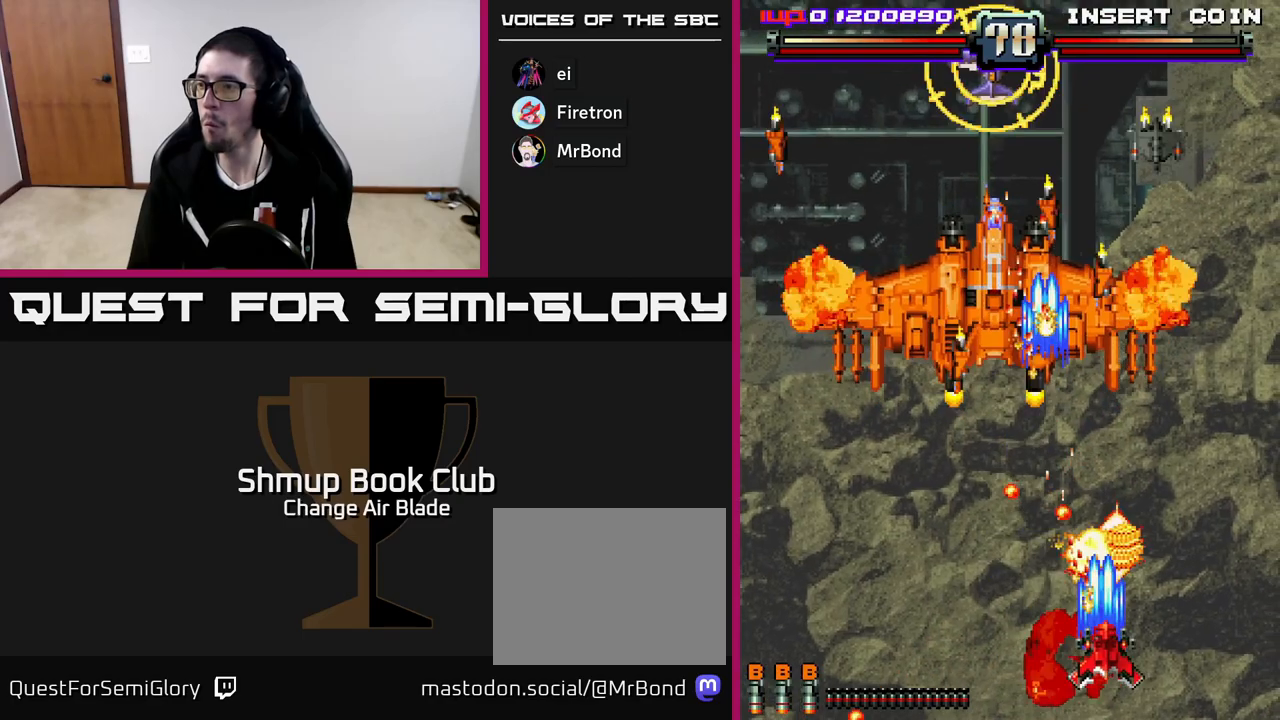
{"buttons": ["A", "DPAD_UP", "DPAD_RIGHT"], "left_stick": "center", "right_stick": "center", "events": [[117, "DPAD_DOWN", "down"], [133, "DPAD_RIGHT", "up"], [200, "DPAD_LEFT", "down"], [267, "DPAD_DOWN", "up"], [433, "DPAD_UP", "down"], [450, "DPAD_LEFT", "up"], [483, "DPAD_RIGHT", "down"]]}
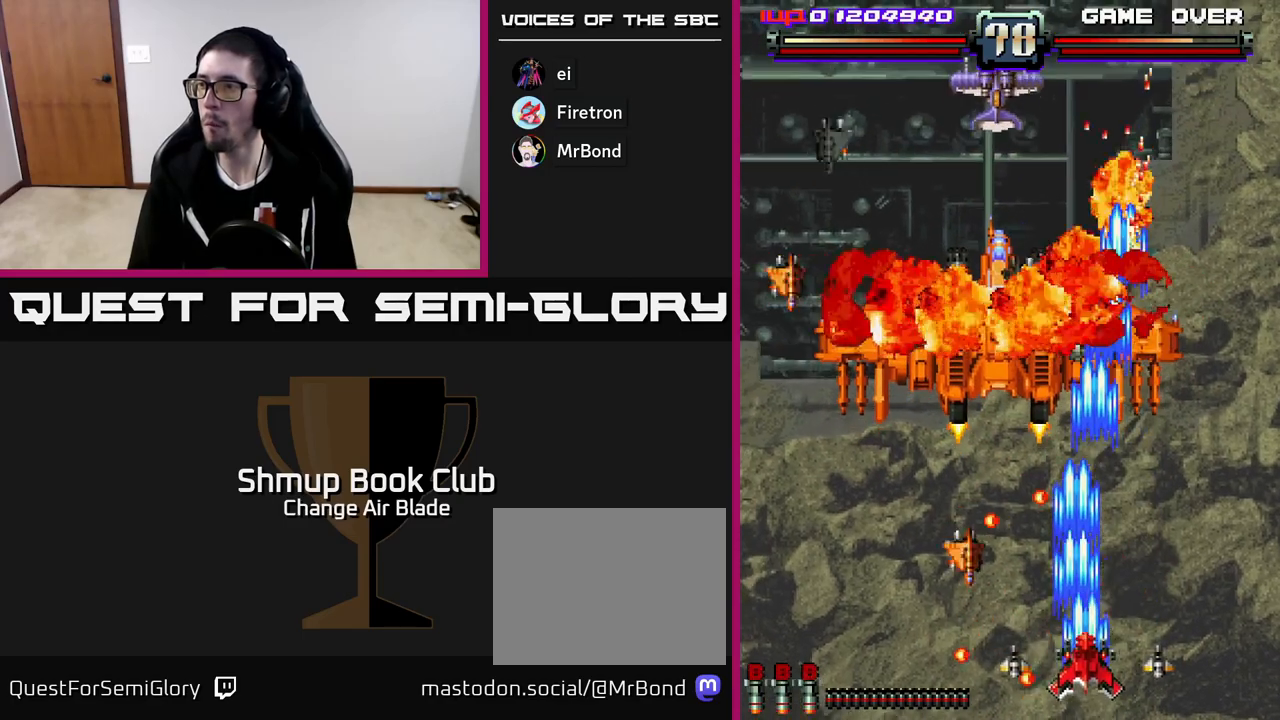
{"buttons": ["A", "DPAD_LEFT"], "left_stick": "center", "right_stick": "center", "events": [[100, "DPAD_RIGHT", "up"], [117, "DPAD_UP", "up"], [133, "DPAD_LEFT", "down"], [300, "DPAD_UP", "down"], [317, "DPAD_LEFT", "up"], [433, "DPAD_LEFT", "down"], [433, "DPAD_UP", "up"]]}
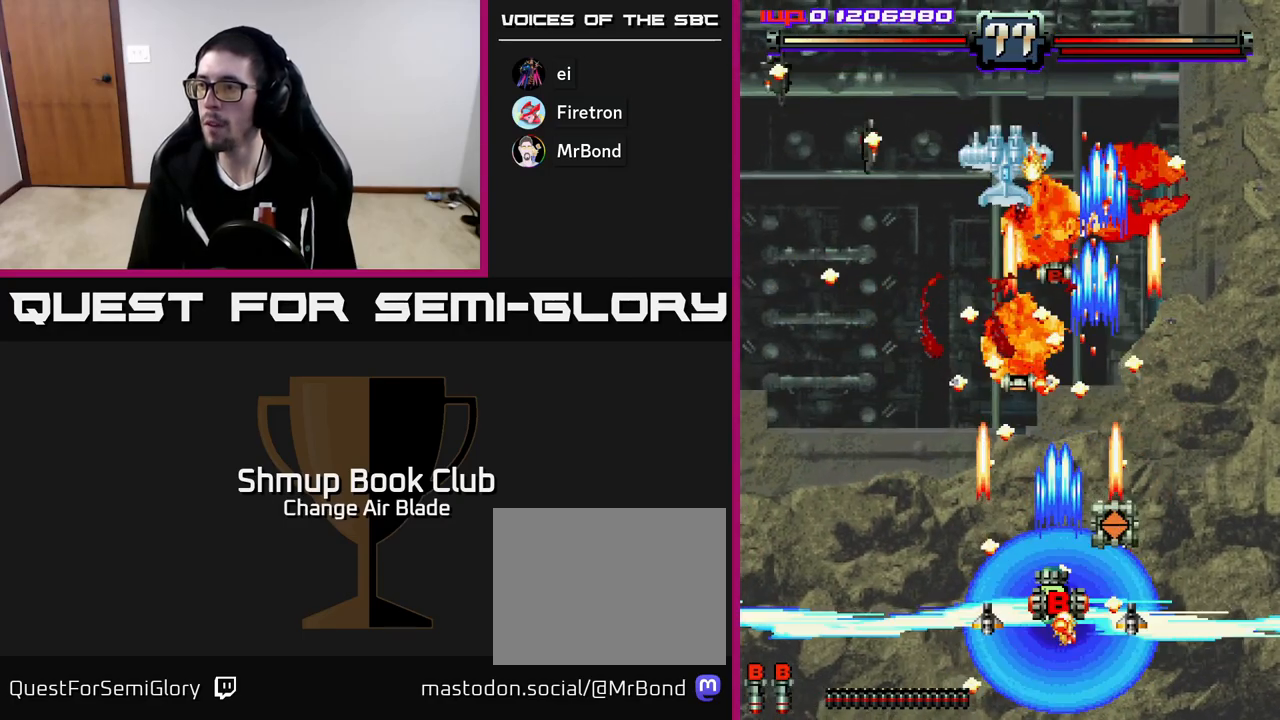
{"buttons": ["A", "DPAD_RIGHT"], "left_stick": "center", "right_stick": "center", "events": [[267, "DPAD_LEFT", "up"], [467, "DPAD_RIGHT", "down"]]}
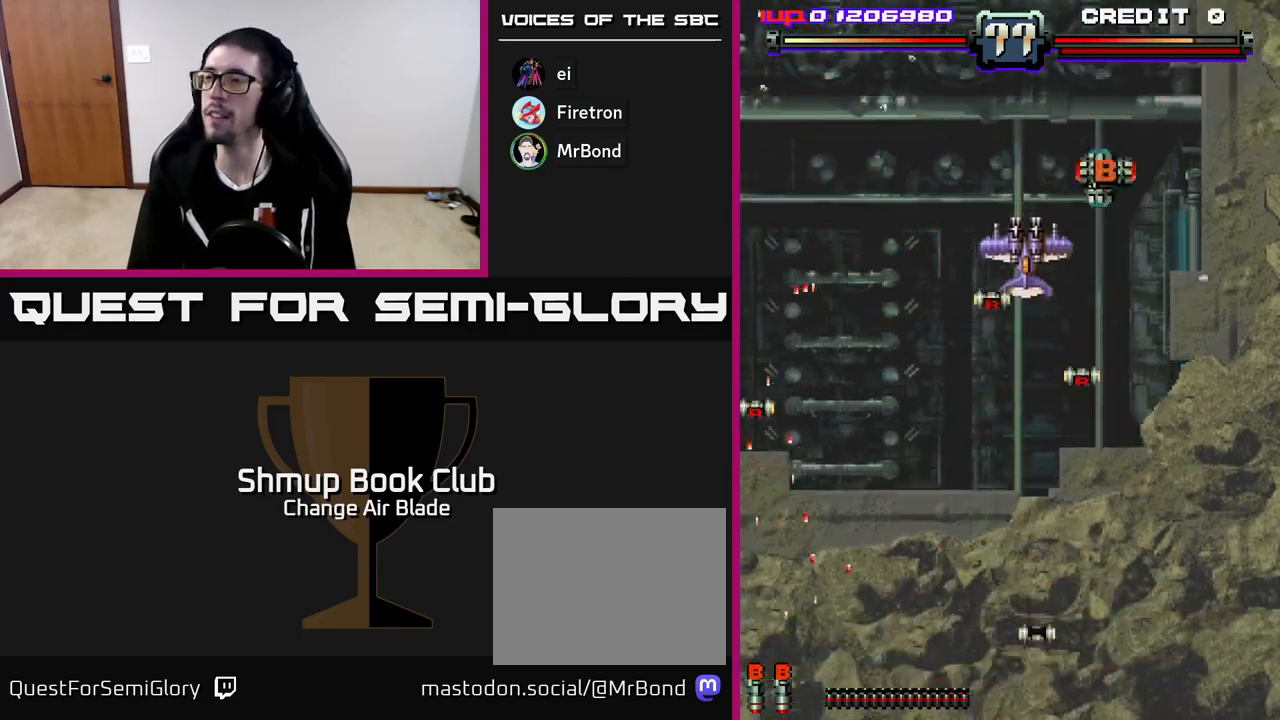
{"buttons": ["A", "DPAD_RIGHT"], "left_stick": "center", "right_stick": "center", "events": [[33, "DPAD_DOWN", "down"], [317, "DPAD_DOWN", "up"], [400, "DPAD_DOWN", "down"], [467, "DPAD_DOWN", "up"]]}
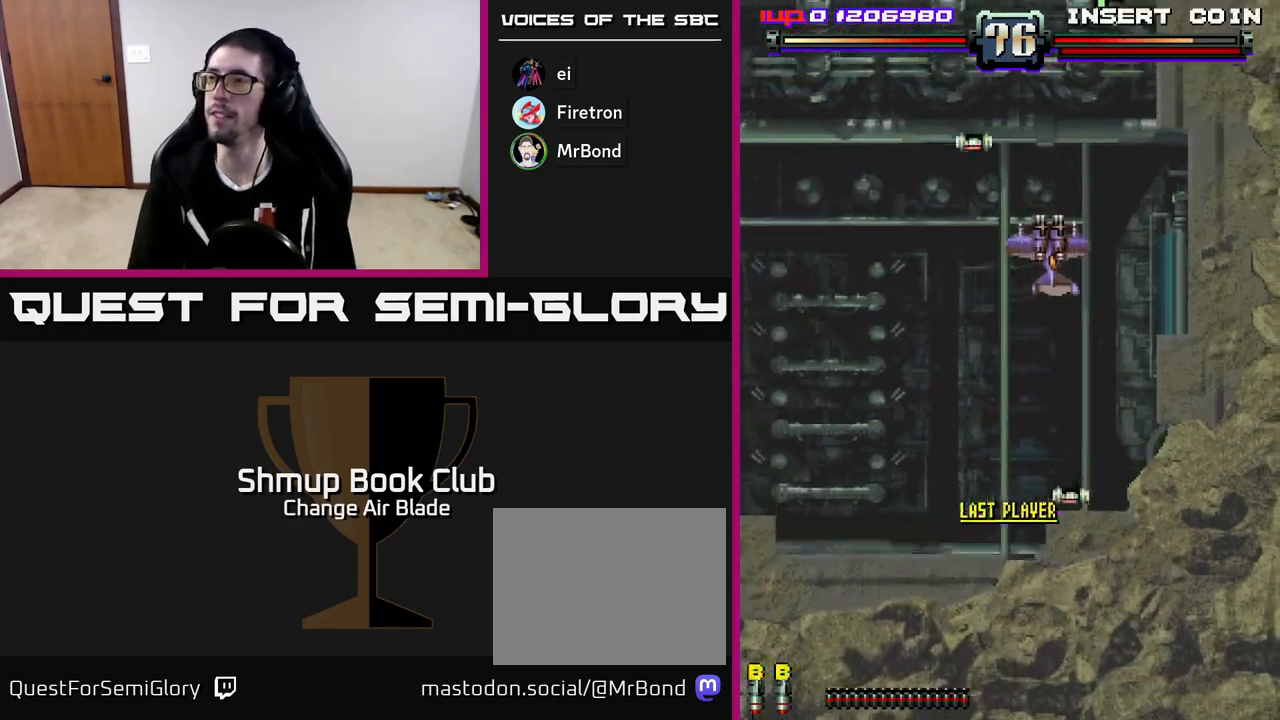
{"buttons": ["A", "DPAD_RIGHT"], "left_stick": "center", "right_stick": "center", "events": []}
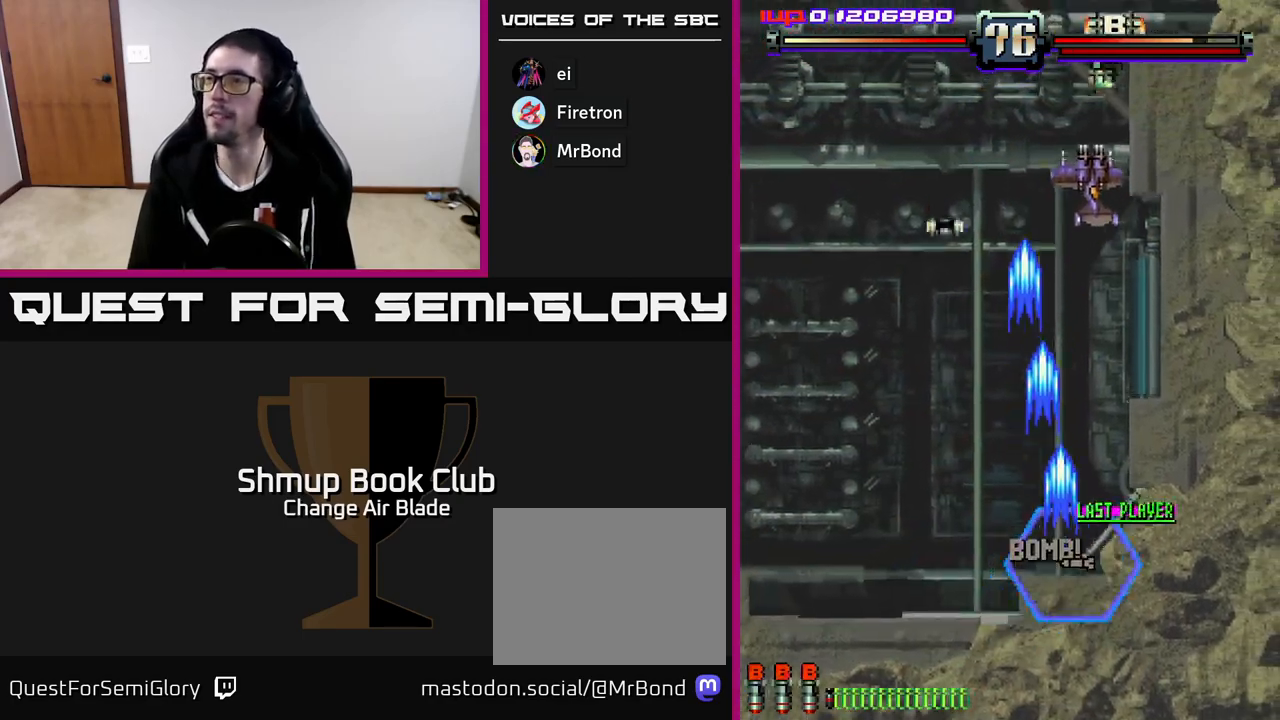
{"buttons": ["A", "DPAD_UP", "DPAD_RIGHT"], "left_stick": "center", "right_stick": "center", "events": [[233, "DPAD_RIGHT", "up"], [283, "DPAD_LEFT", "down"], [383, "DPAD_UP", "down"], [433, "DPAD_LEFT", "up"], [467, "DPAD_RIGHT", "down"]]}
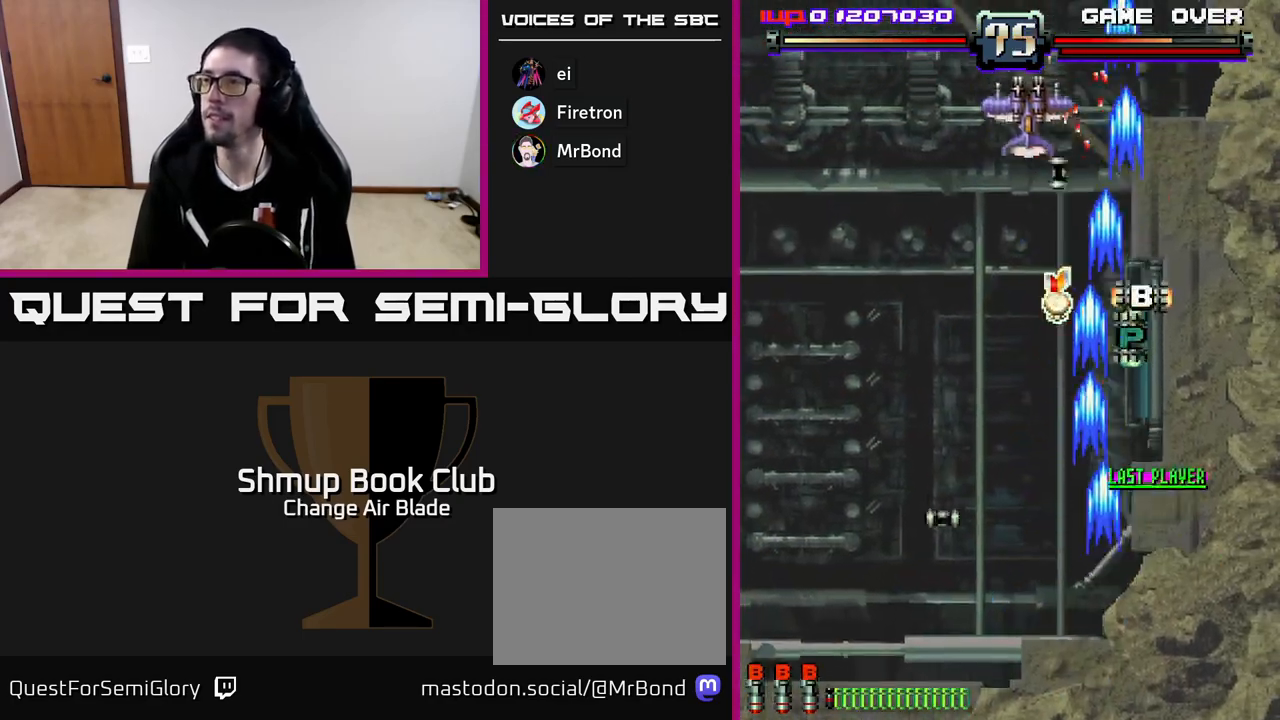
{"buttons": ["DPAD_DOWN", "DPAD_LEFT"], "left_stick": "center", "right_stick": "center", "events": [[100, "A", "up"], [233, "DPAD_RIGHT", "up"], [283, "DPAD_LEFT", "down"], [300, "DPAD_UP", "up"], [383, "DPAD_DOWN", "down"]]}
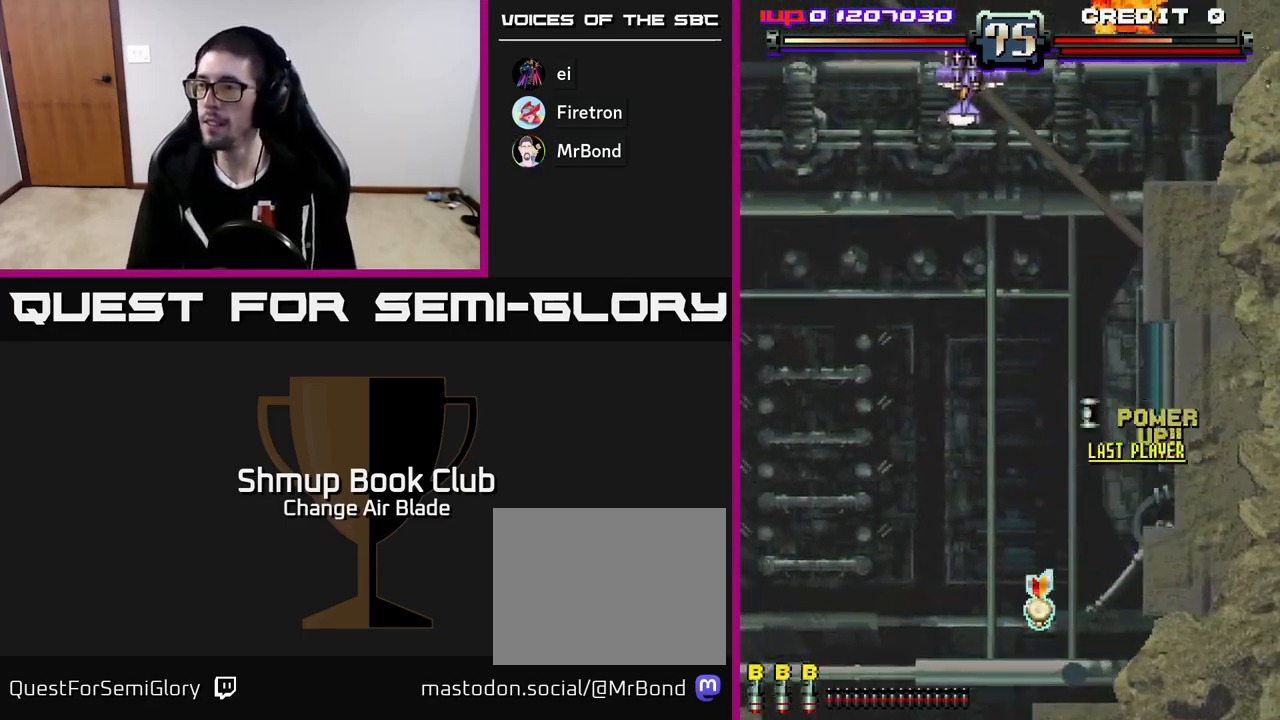
{"buttons": ["A", "DPAD_LEFT"], "left_stick": "center", "right_stick": "center", "events": [[150, "A", "down"], [150, "DPAD_LEFT", "up"], [183, "DPAD_RIGHT", "down"], [200, "DPAD_DOWN", "up"], [283, "DPAD_RIGHT", "up"], [300, "DPAD_LEFT", "down"]]}
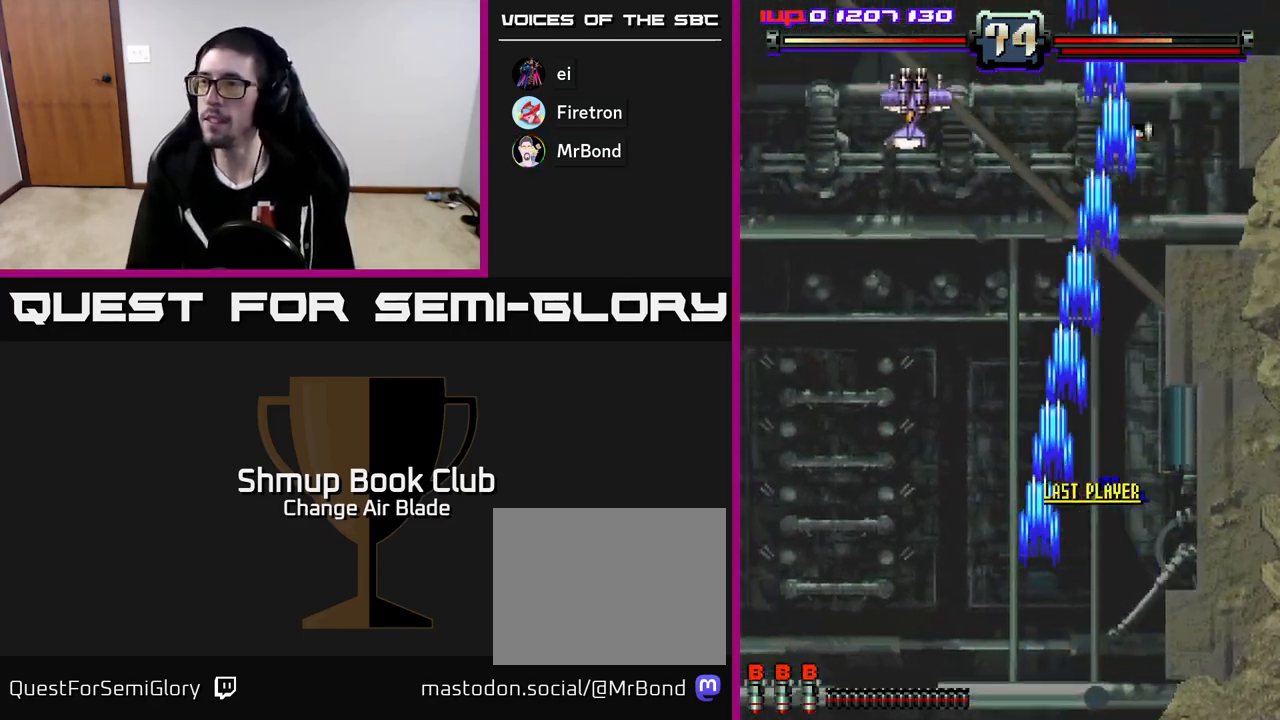
{"buttons": ["A", "DPAD_DOWN"], "left_stick": "center", "right_stick": "center", "events": [[400, "DPAD_LEFT", "up"], [433, "DPAD_DOWN", "down"], [433, "DPAD_RIGHT", "down"], [500, "DPAD_RIGHT", "up"]]}
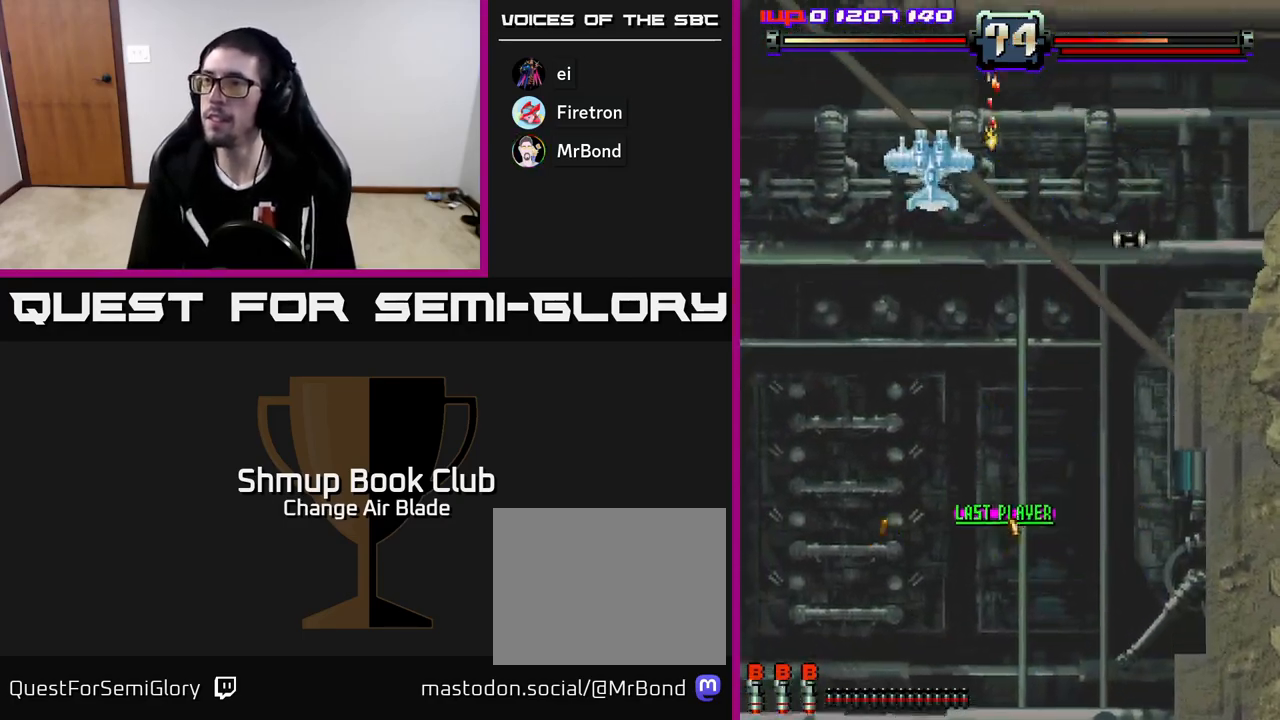
{"buttons": ["A", "DPAD_UP", "DPAD_RIGHT"], "left_stick": "center", "right_stick": "center", "events": [[200, "DPAD_DOWN", "up"], [300, "DPAD_RIGHT", "down"], [483, "DPAD_UP", "down"]]}
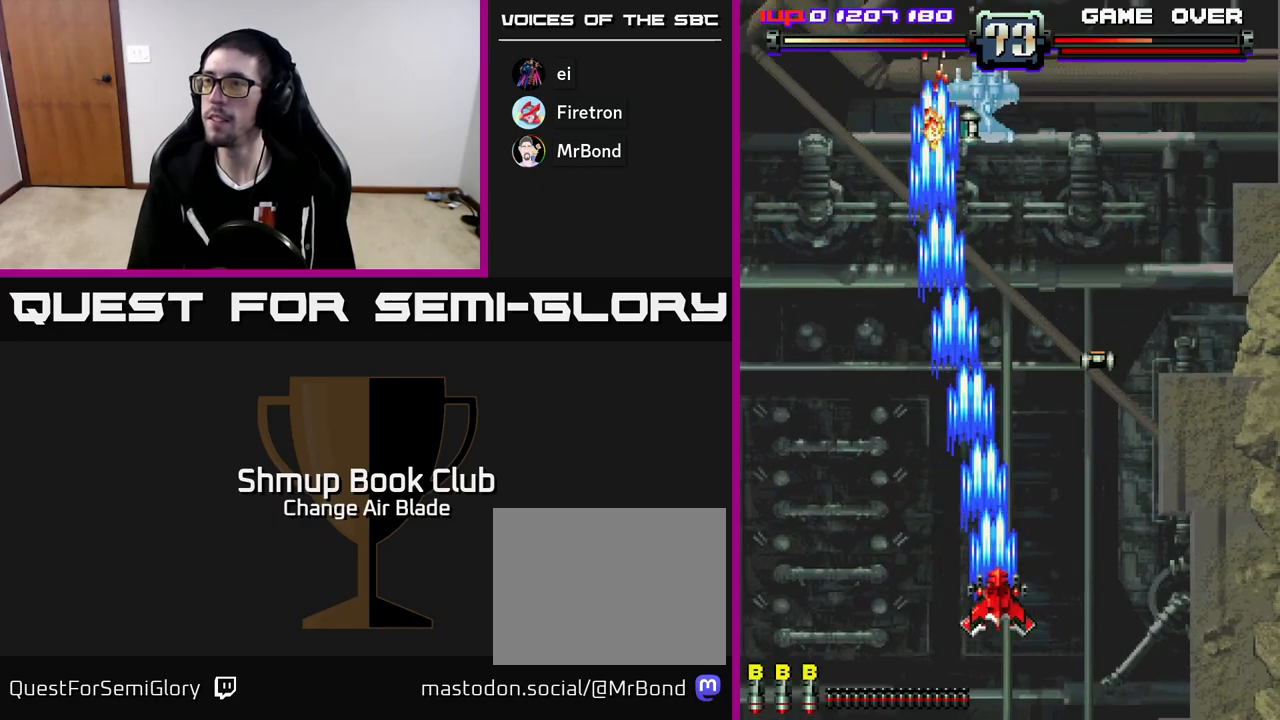
{"buttons": ["A", "DPAD_UP", "DPAD_RIGHT"], "left_stick": "center", "right_stick": "center", "events": [[50, "DPAD_RIGHT", "up"], [200, "DPAD_RIGHT", "down"]]}
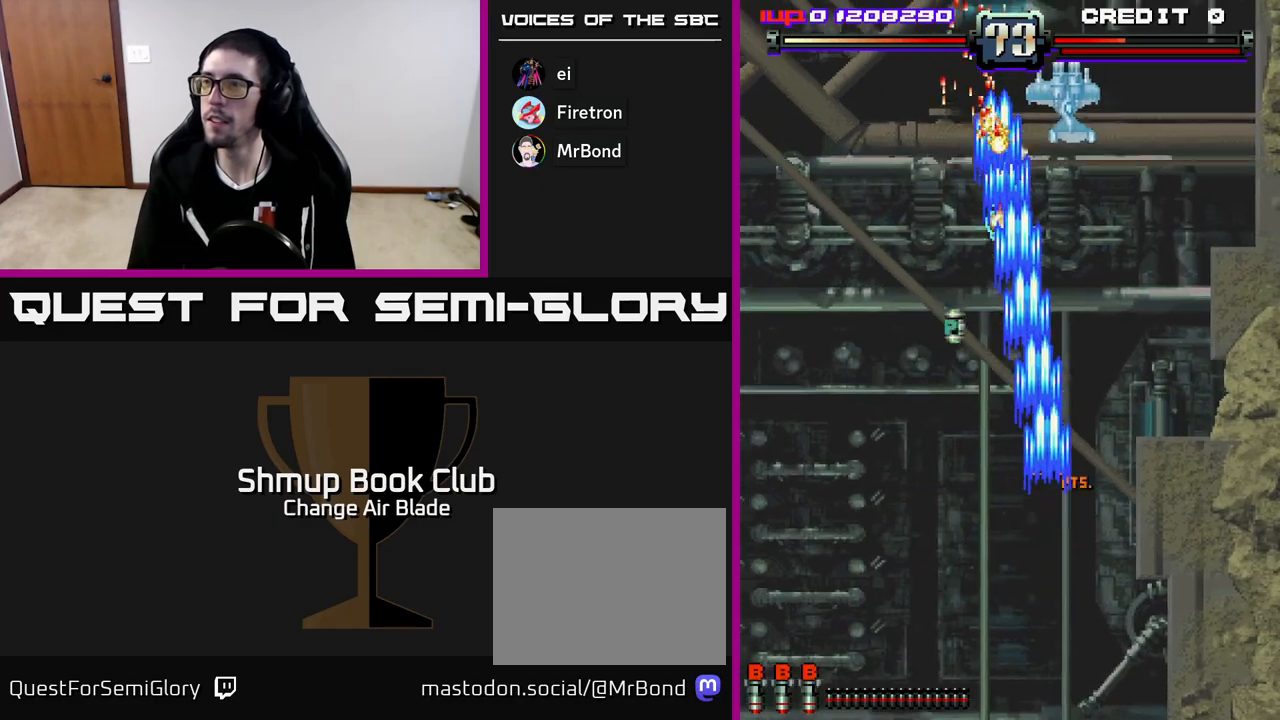
{"buttons": ["DPAD_UP", "DPAD_LEFT"], "left_stick": "center", "right_stick": "center", "events": [[100, "DPAD_UP", "up"], [167, "DPAD_DOWN", "down"], [183, "DPAD_RIGHT", "up"], [233, "DPAD_LEFT", "down"], [333, "A", "up"], [350, "DPAD_DOWN", "up"], [483, "DPAD_UP", "down"]]}
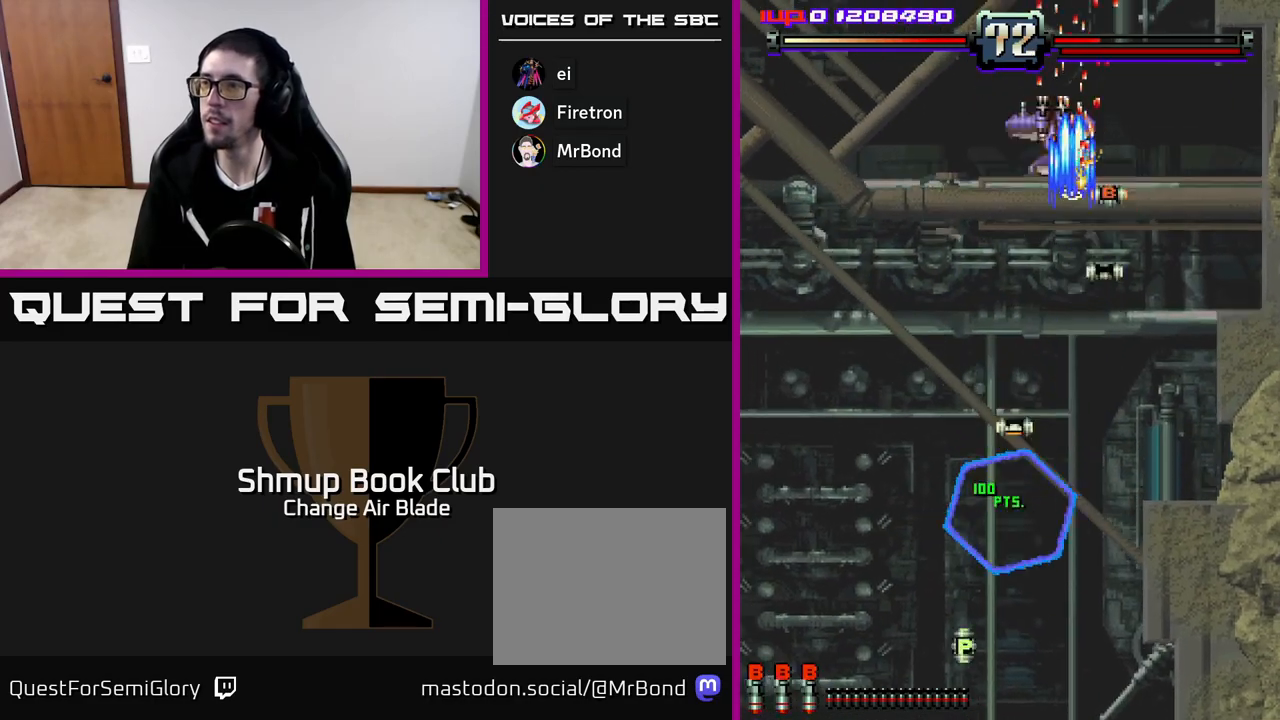
{"buttons": ["DPAD_UP"], "left_stick": "center", "right_stick": "center", "events": [[33, "DPAD_LEFT", "up"], [83, "DPAD_RIGHT", "down"], [217, "DPAD_UP", "up"], [433, "DPAD_UP", "down"], [450, "DPAD_RIGHT", "up"]]}
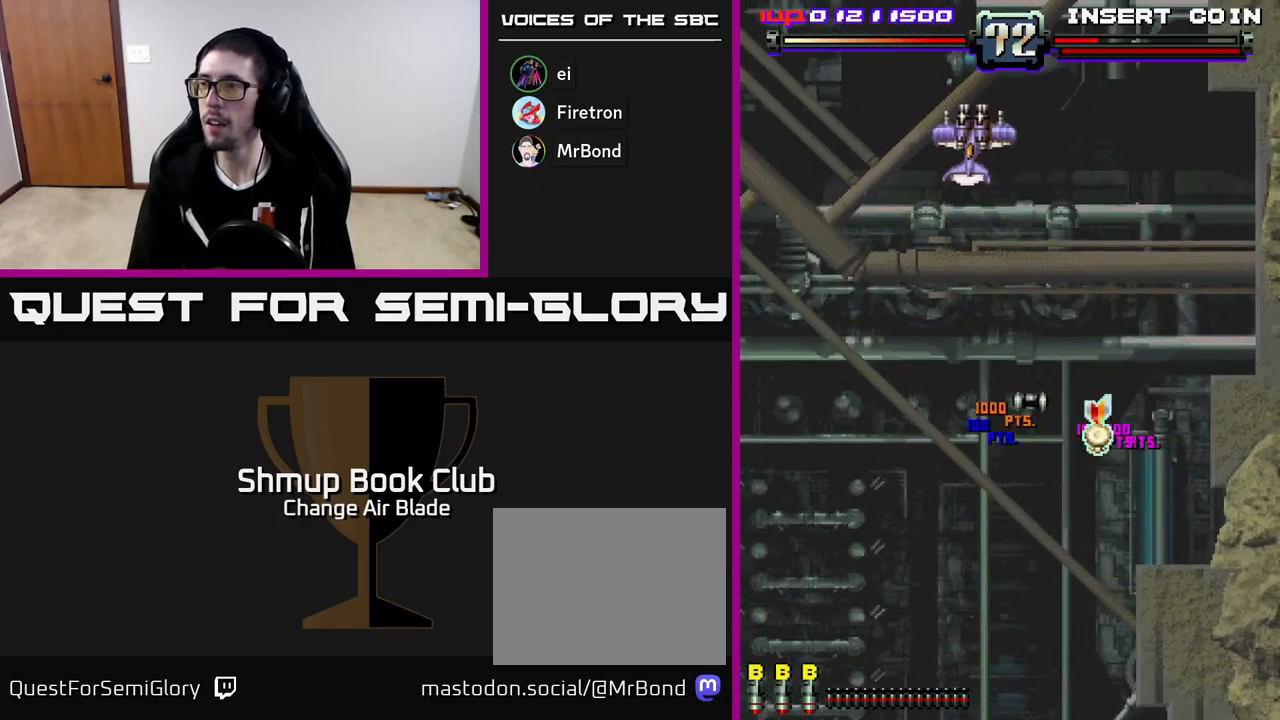
{"buttons": ["A", "DPAD_LEFT"], "left_stick": "center", "right_stick": "center", "events": [[17, "DPAD_LEFT", "down"], [33, "A", "down"], [50, "DPAD_UP", "up"], [167, "DPAD_DOWN", "down"], [483, "DPAD_DOWN", "up"]]}
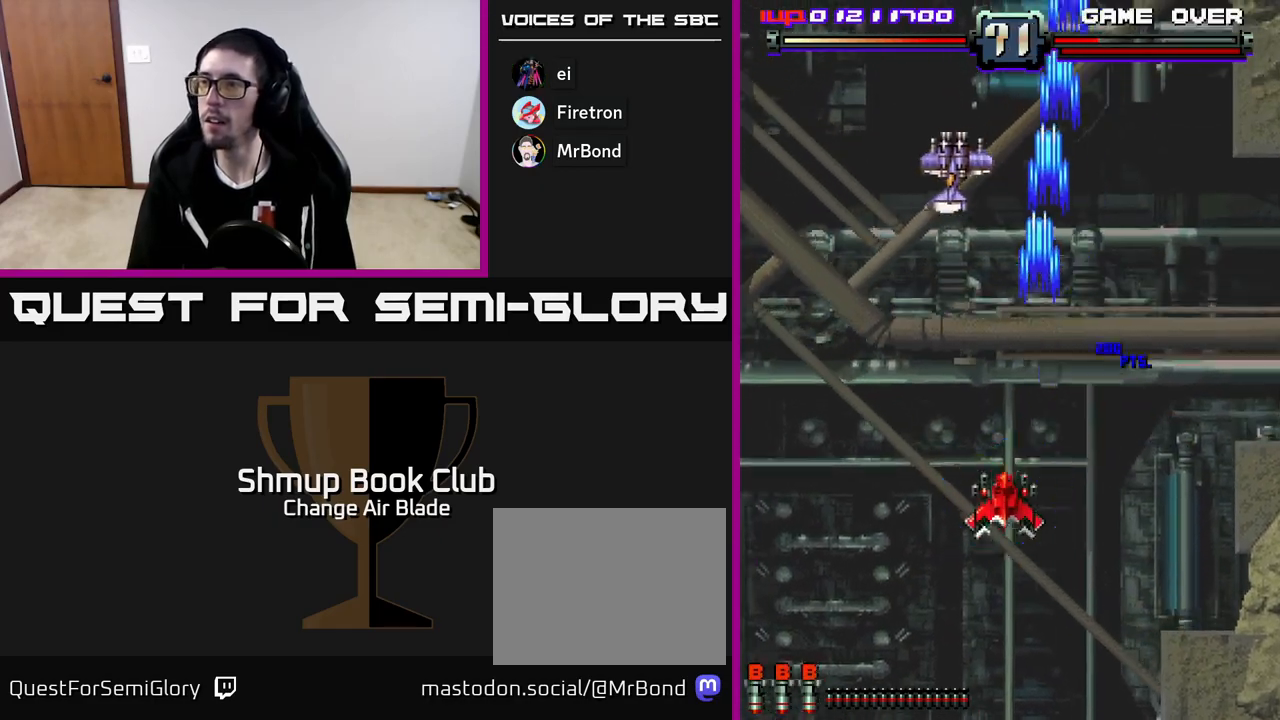
{"buttons": ["A", "DPAD_RIGHT"], "left_stick": "center", "right_stick": "center", "events": [[217, "DPAD_DOWN", "down"], [217, "DPAD_LEFT", "up"], [233, "DPAD_RIGHT", "down"], [250, "DPAD_DOWN", "up"]]}
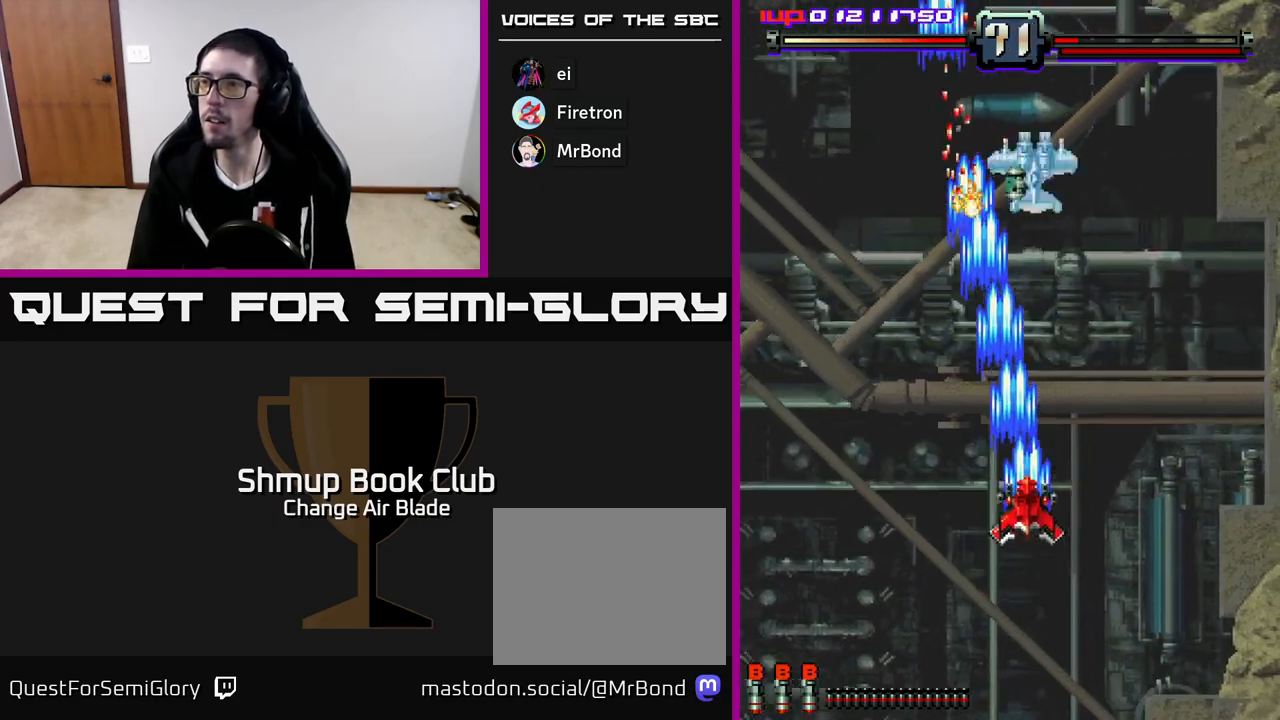
{"buttons": ["A", "DPAD_DOWN", "DPAD_LEFT"], "left_stick": "center", "right_stick": "center", "events": [[150, "DPAD_DOWN", "down"], [200, "DPAD_RIGHT", "up"], [233, "DPAD_LEFT", "down"], [317, "DPAD_LEFT", "up"], [350, "DPAD_RIGHT", "down"], [433, "DPAD_RIGHT", "up"], [483, "DPAD_LEFT", "down"]]}
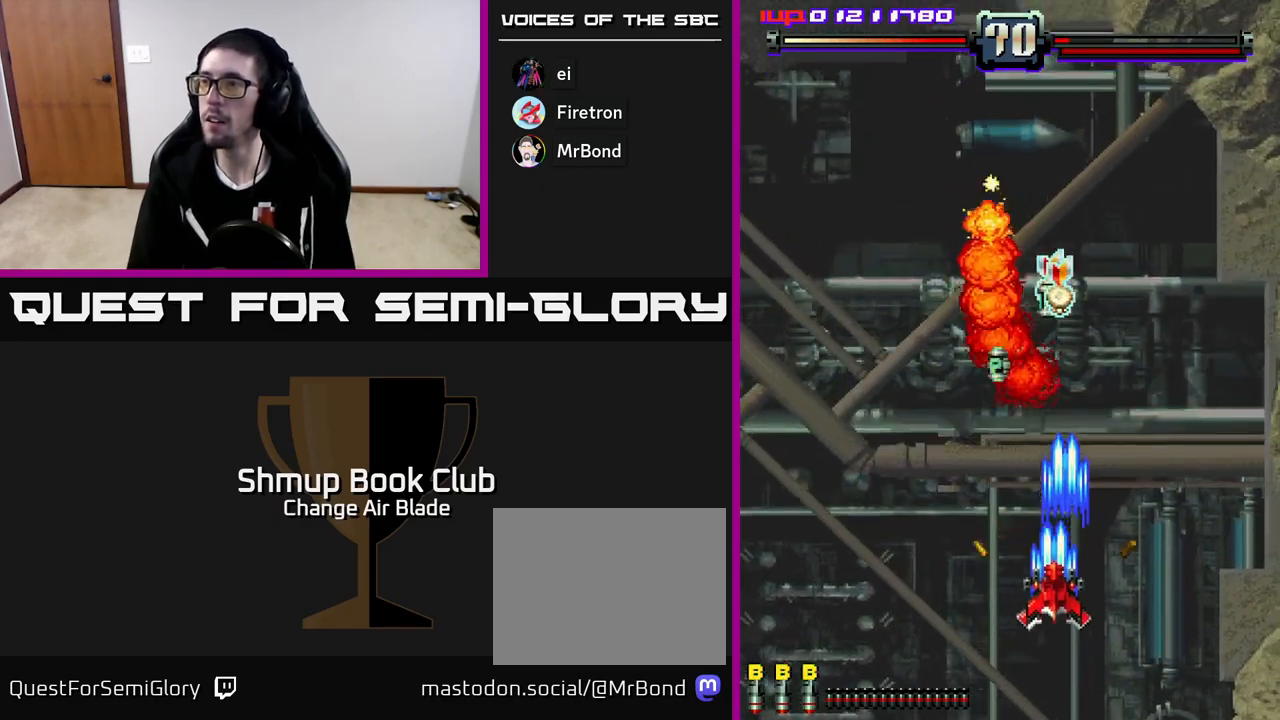
{"buttons": ["DPAD_RIGHT"], "left_stick": "center", "right_stick": "center", "events": [[133, "DPAD_DOWN", "up"], [217, "A", "up"], [217, "DPAD_UP", "down"], [283, "DPAD_LEFT", "up"], [333, "DPAD_RIGHT", "down"], [383, "DPAD_UP", "up"]]}
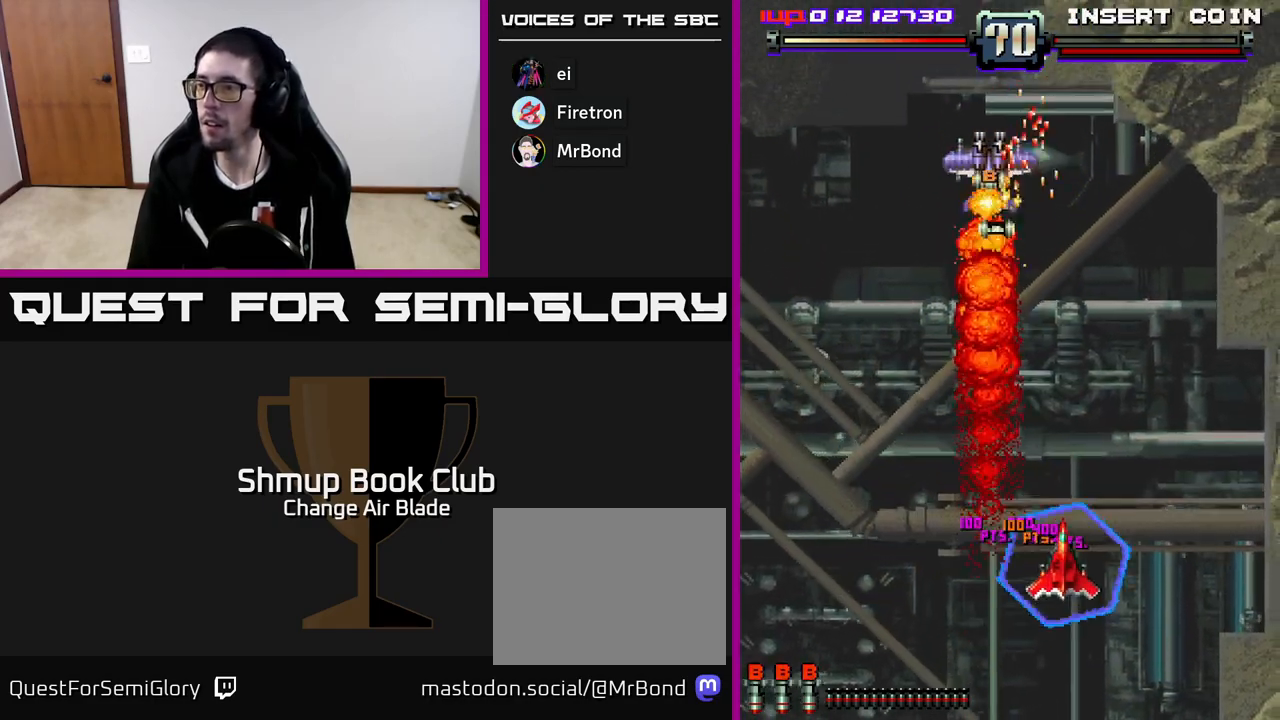
{"buttons": ["A", "DPAD_DOWN"], "left_stick": "center", "right_stick": "center", "events": [[33, "DPAD_RIGHT", "up"], [50, "A", "down"], [50, "DPAD_LEFT", "down"], [283, "DPAD_DOWN", "down"], [283, "DPAD_LEFT", "up"], [317, "DPAD_RIGHT", "down"], [367, "DPAD_RIGHT", "up"]]}
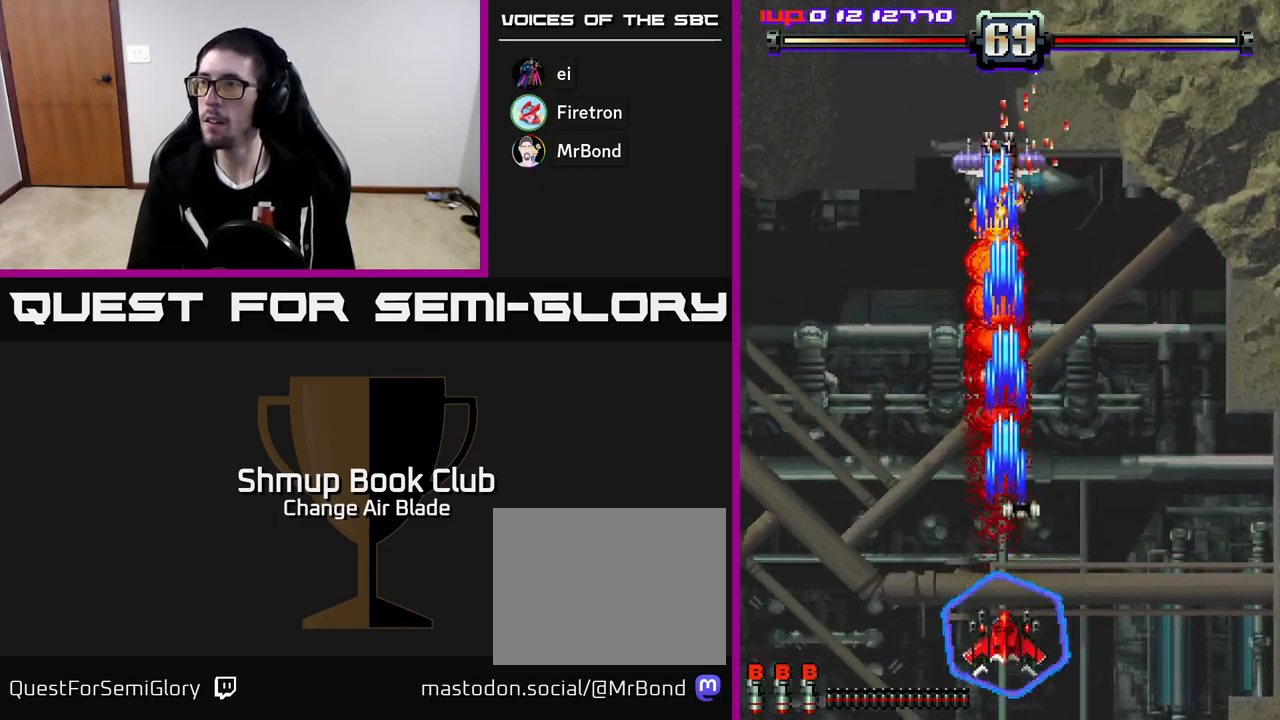
{"buttons": ["A"], "left_stick": "center", "right_stick": "center", "events": [[33, "DPAD_DOWN", "up"]]}